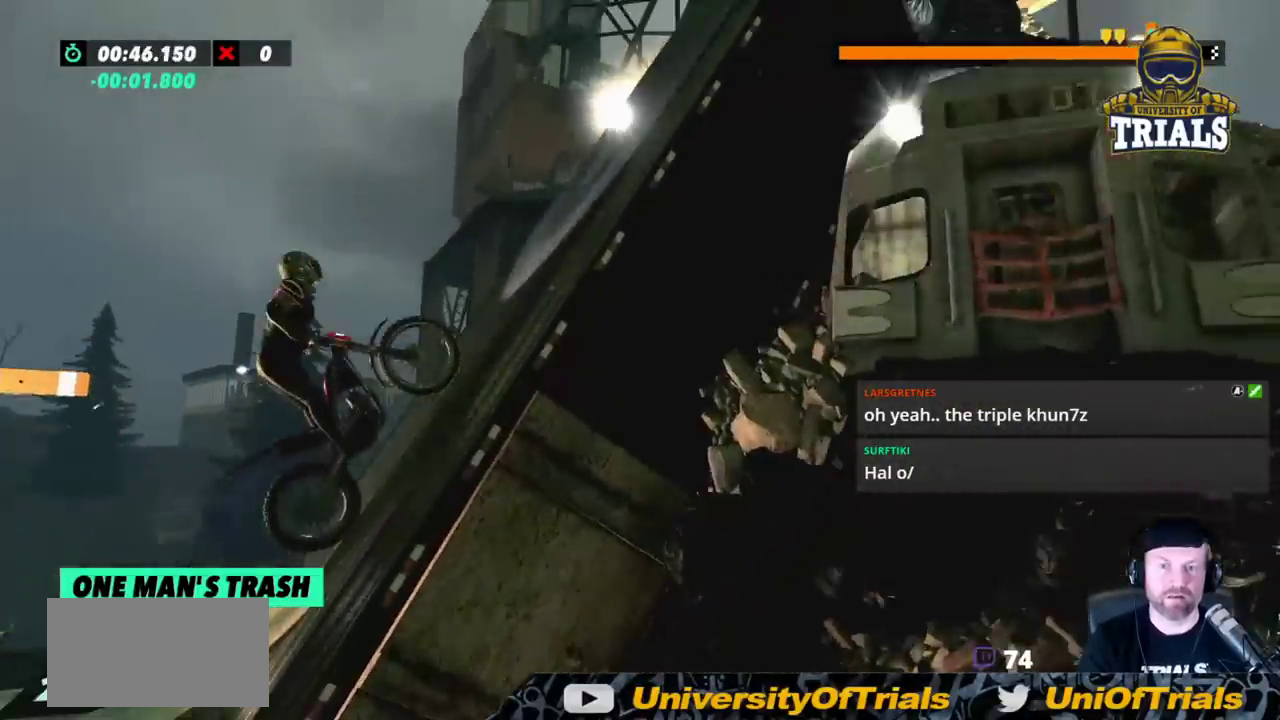
Gameplay with a controller (Xbox layout); each line is a JSON object with the inputs held at the frame after it. "events" lists button and stick changes between this image and that frame as [ms after this image, input, new state], when the widget could be followed in between. Not read: A B DPAD_DOWN DPAD_LEFT DPAD_RIGHT DPAD_UP L1 L3 R1 R3 SELECT START X Y right_stick.
{"buttons": ["R2"], "left_stick": "right", "events": []}
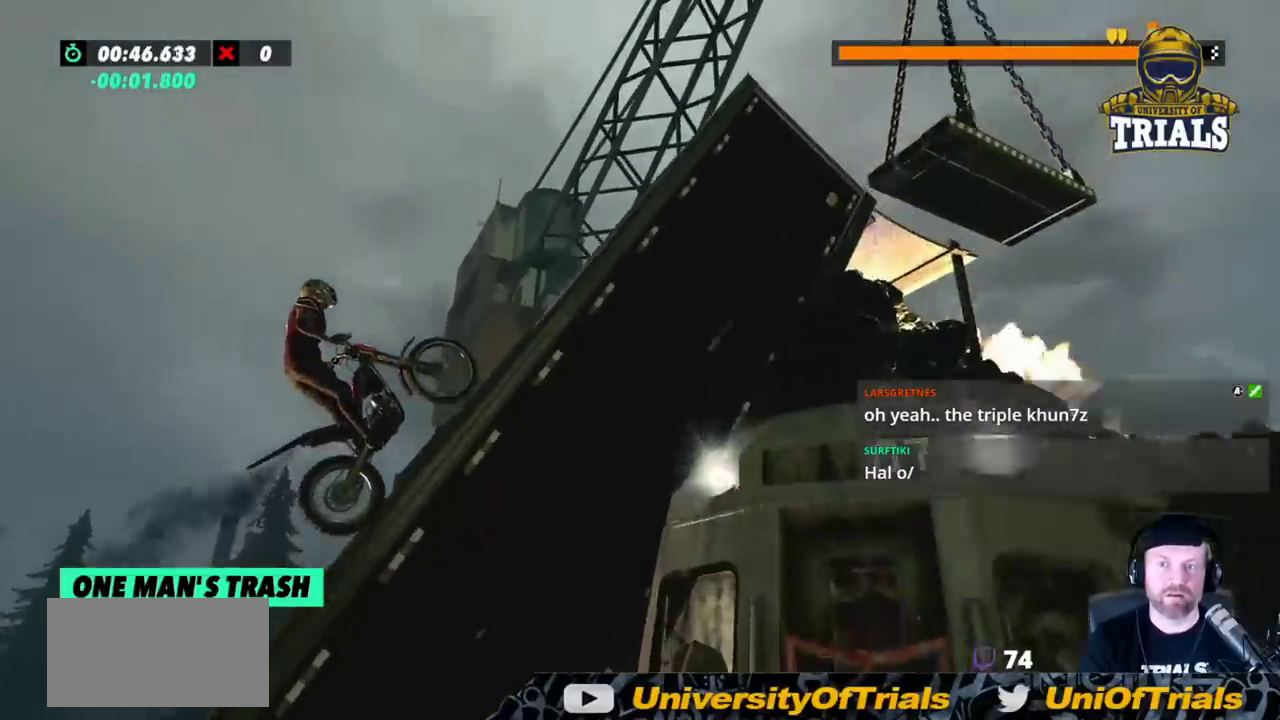
{"buttons": ["R2"], "left_stick": "right", "events": []}
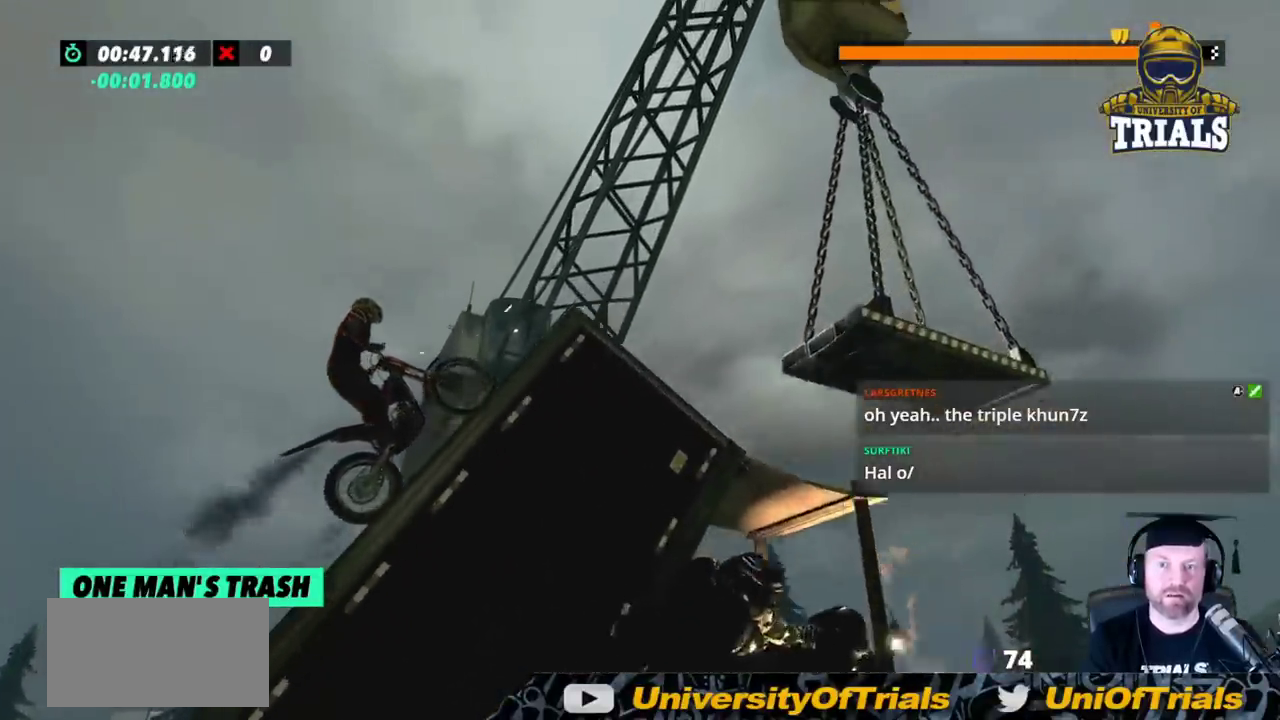
{"buttons": [], "left_stick": "right", "events": [[133, "R2", "up"]]}
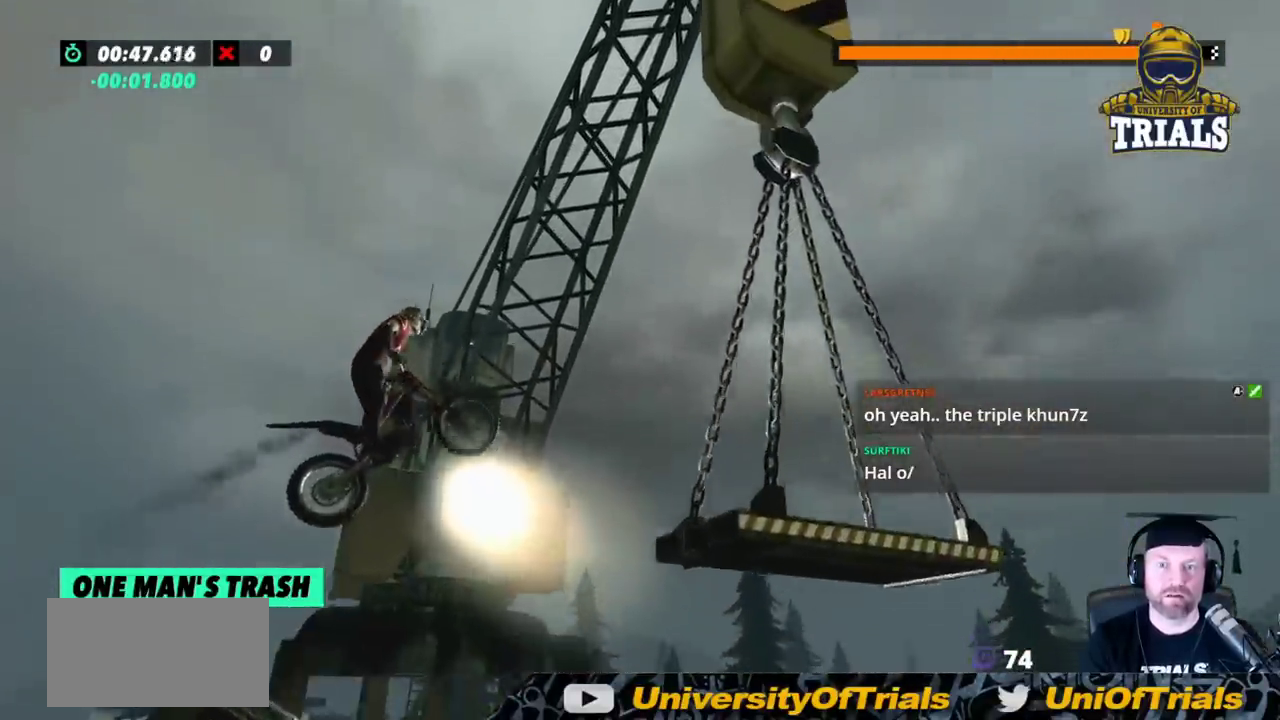
{"buttons": [], "left_stick": "left", "events": [[17, "left_stick", "center"], [67, "left_stick", "left"]]}
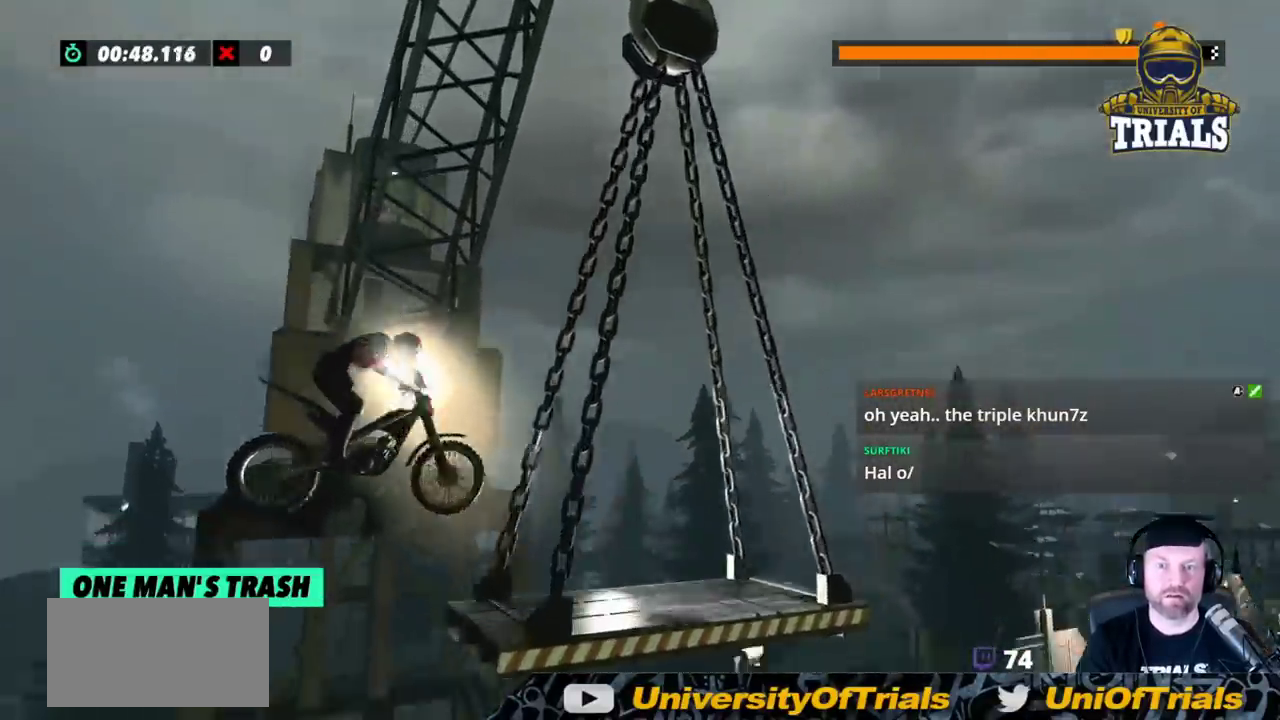
{"buttons": ["R2"], "left_stick": "center", "events": [[67, "left_stick", "center"], [417, "R2", "down"]]}
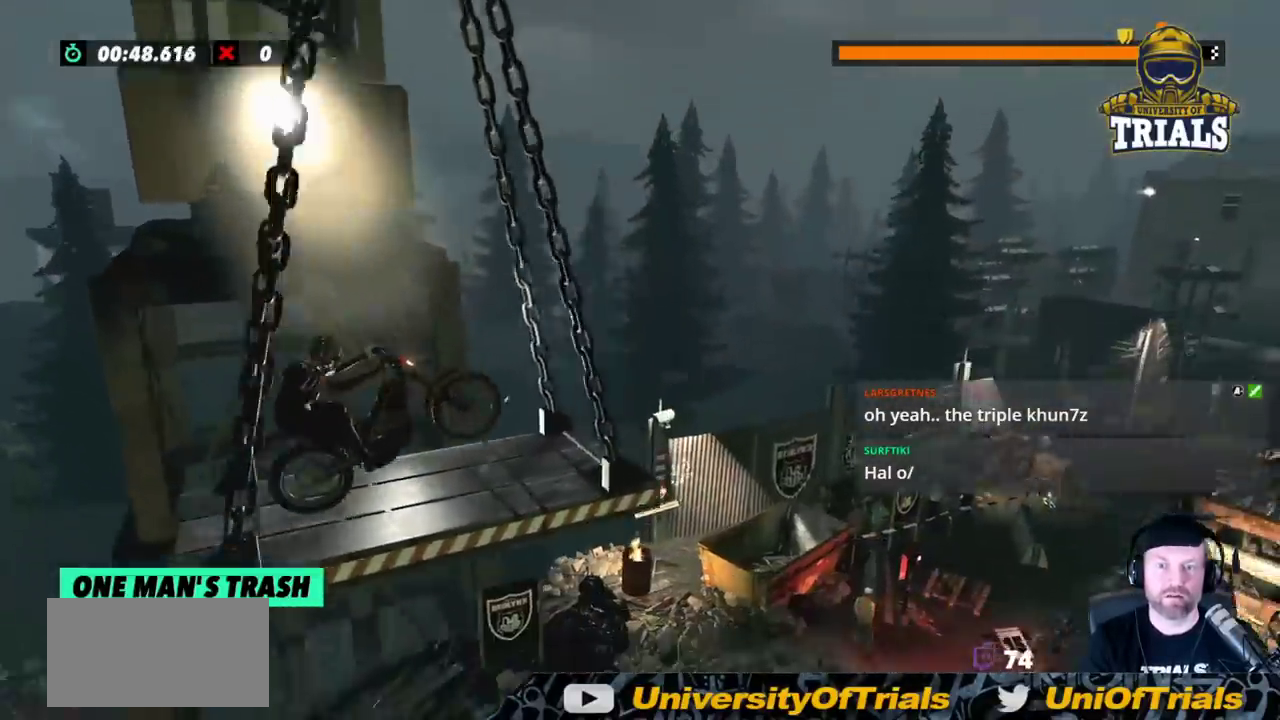
{"buttons": ["R2"], "left_stick": "center", "events": [[33, "left_stick", "left"], [167, "left_stick", "center"], [233, "left_stick", "right"], [483, "left_stick", "center"]]}
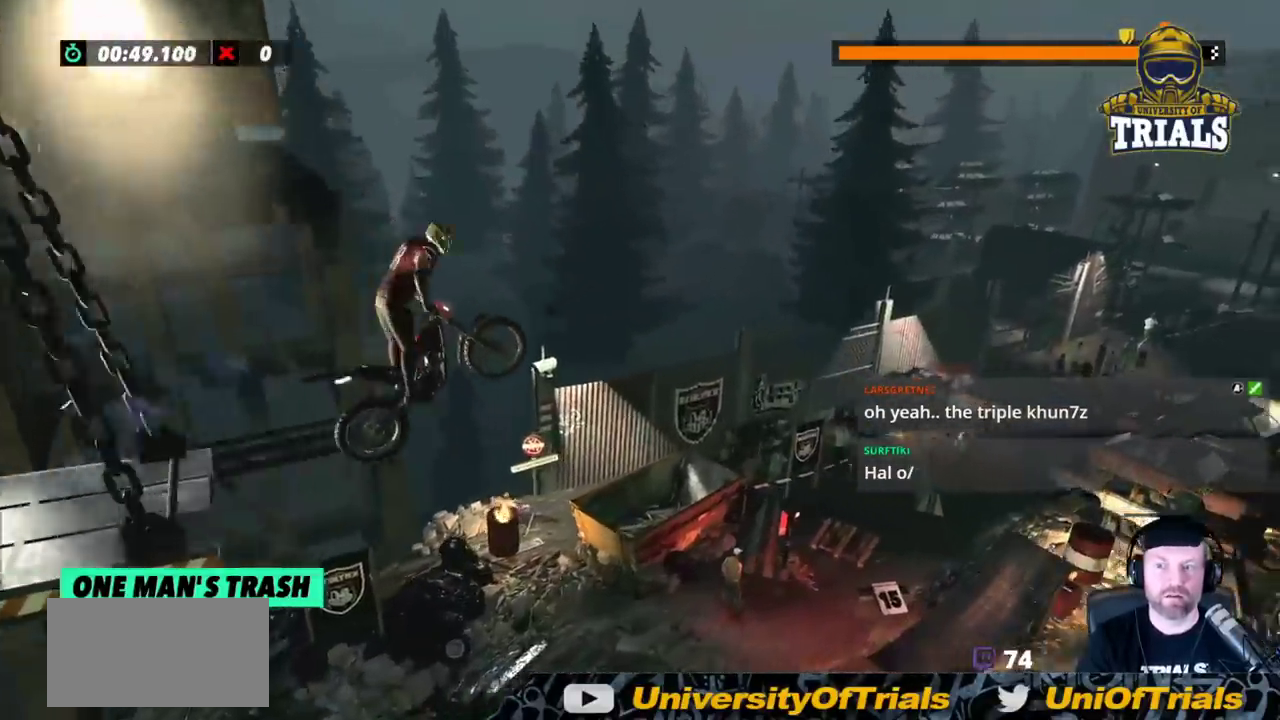
{"buttons": [], "left_stick": "center", "events": [[217, "left_stick", "left"], [317, "R2", "up"], [350, "left_stick", "center"]]}
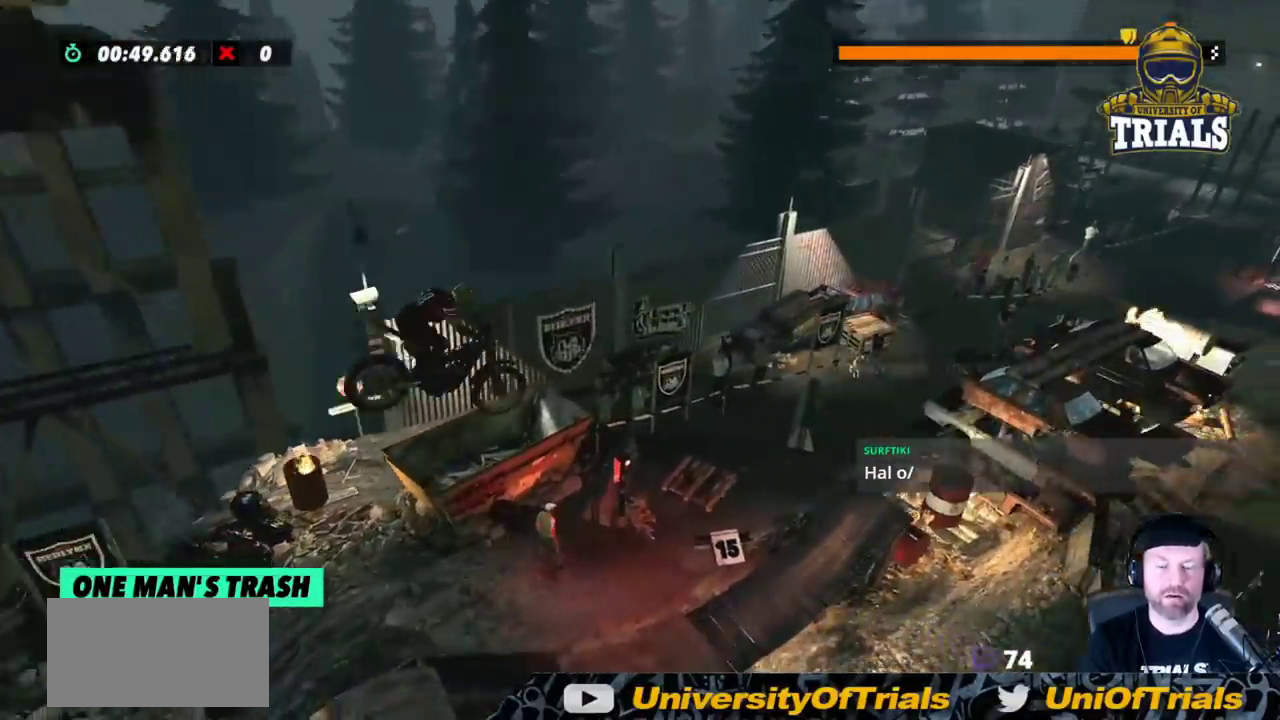
{"buttons": [], "left_stick": "left", "events": [[117, "left_stick", "left"], [433, "left_stick", "center"], [483, "left_stick", "left"]]}
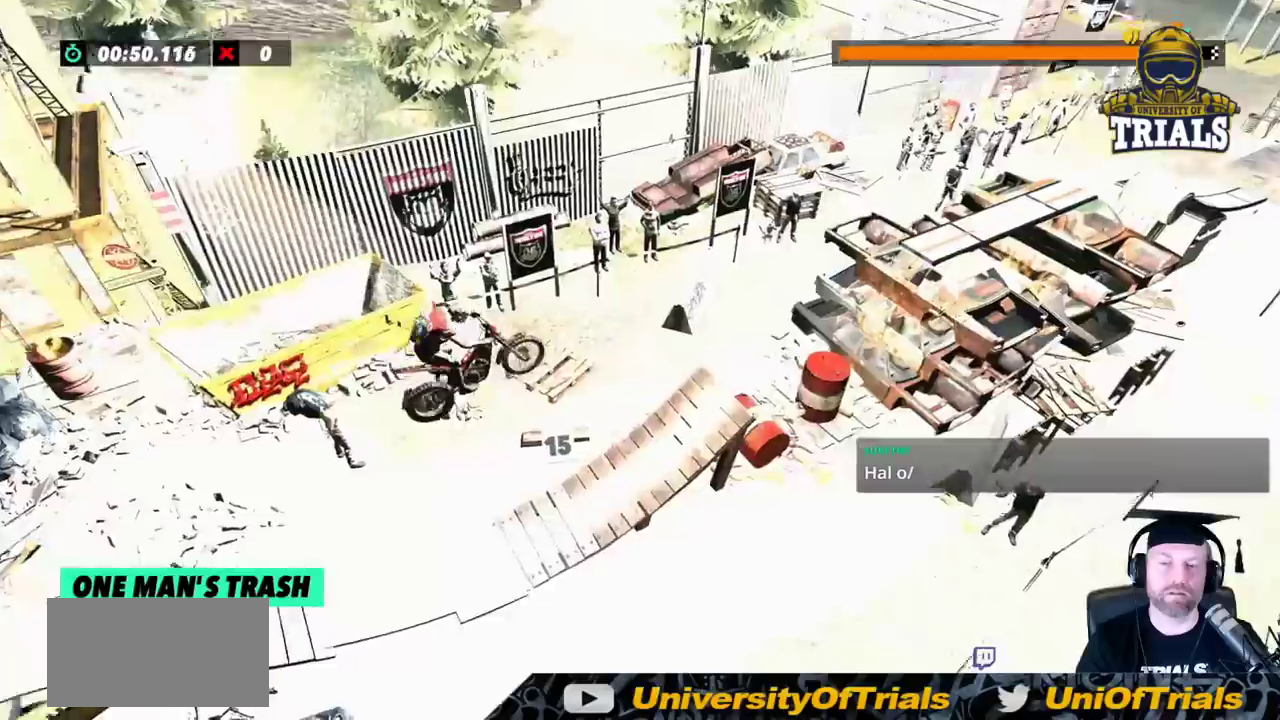
{"buttons": ["R2"], "left_stick": "left", "events": [[183, "R2", "down"], [183, "left_stick", "right"], [417, "left_stick", "left"]]}
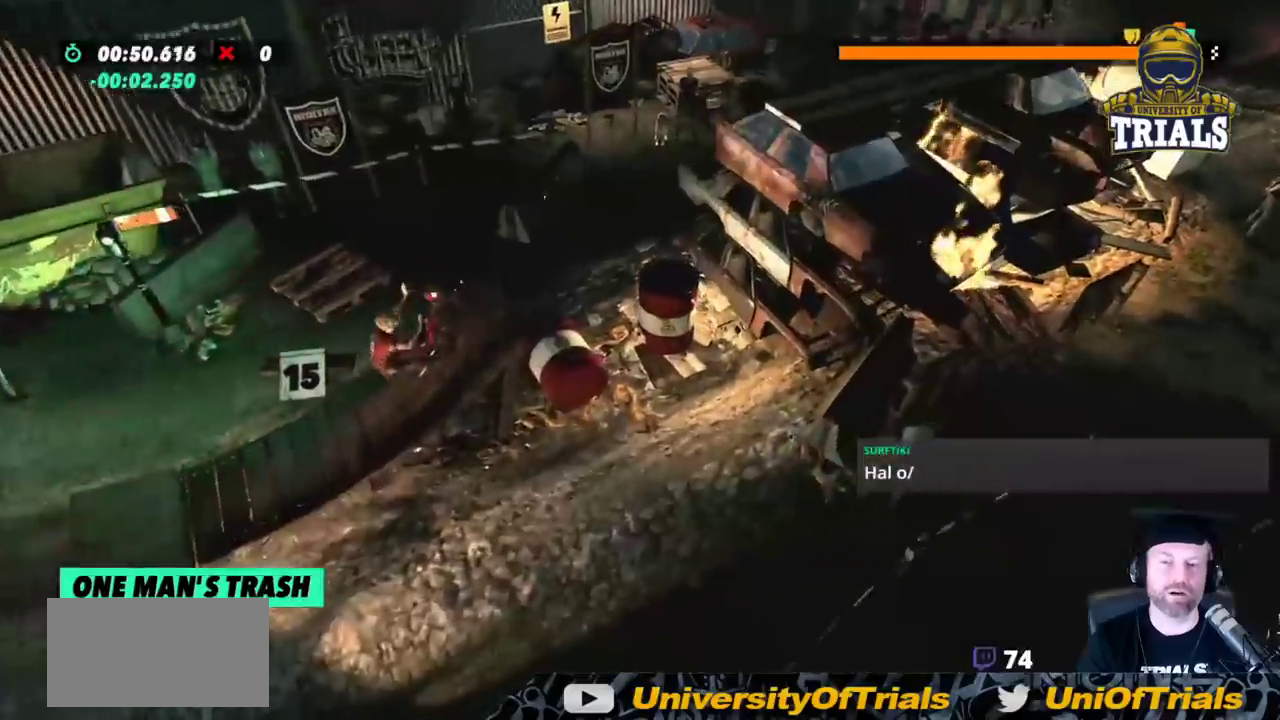
{"buttons": ["R2"], "left_stick": "left", "events": [[83, "left_stick", "center"], [183, "left_stick", "right"], [350, "left_stick", "left"]]}
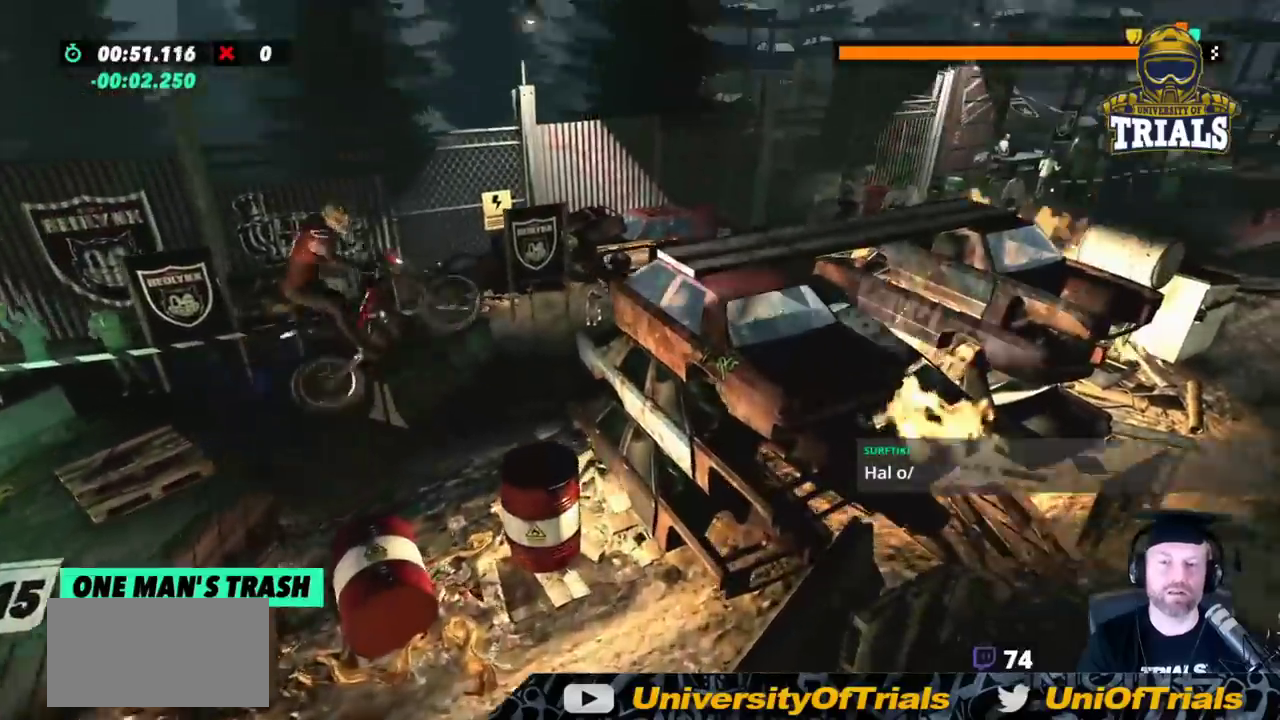
{"buttons": ["R2"], "left_stick": "right", "events": [[250, "left_stick", "right"]]}
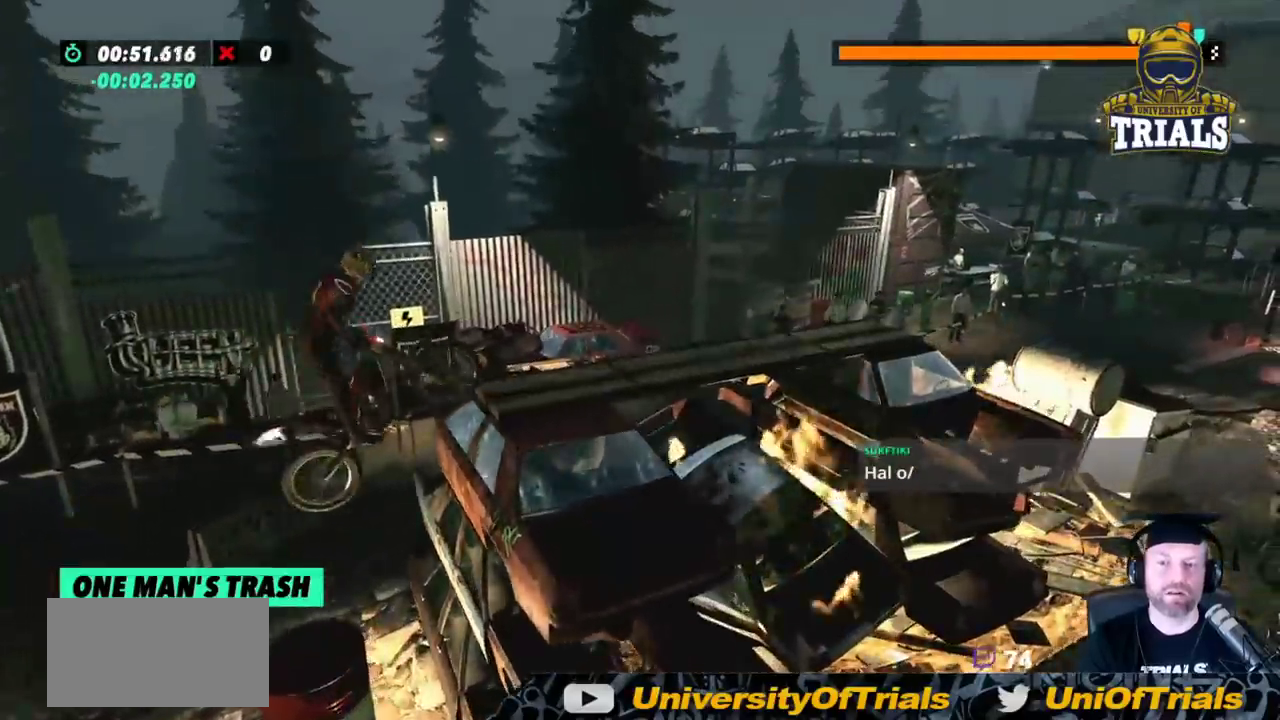
{"buttons": ["R2"], "left_stick": "right", "events": []}
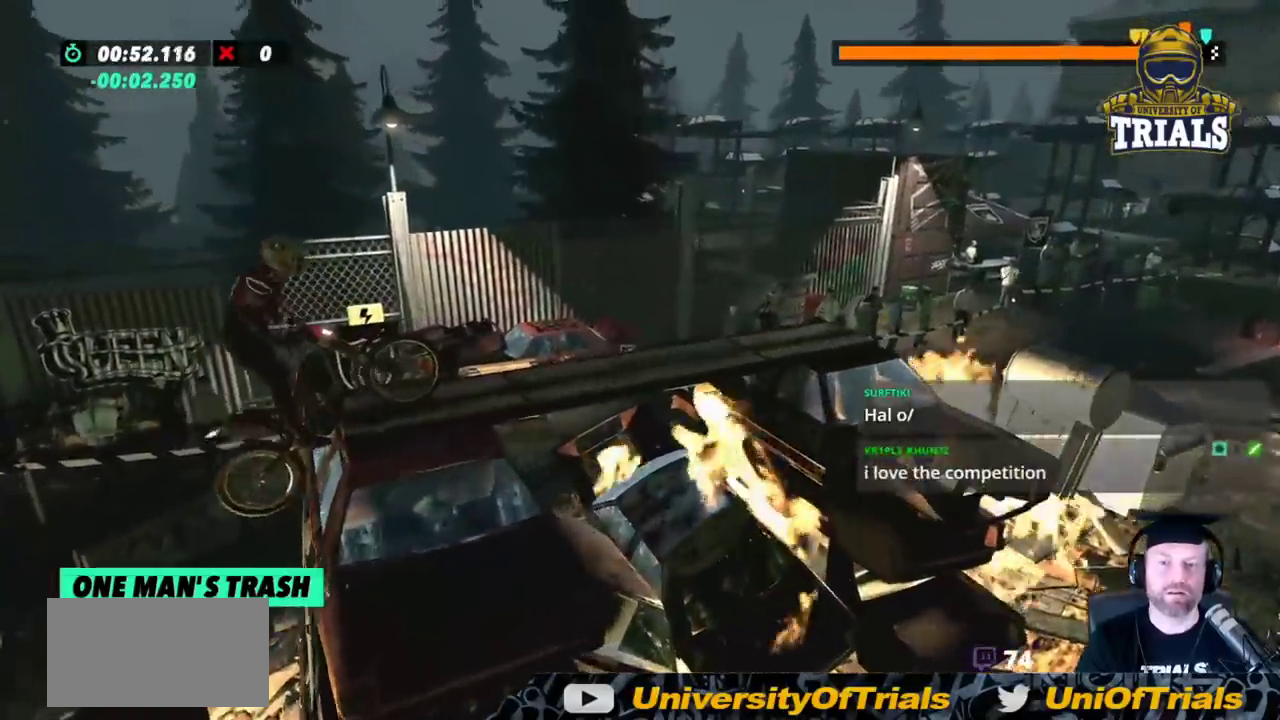
{"buttons": ["R2"], "left_stick": "left", "events": [[467, "left_stick", "left"]]}
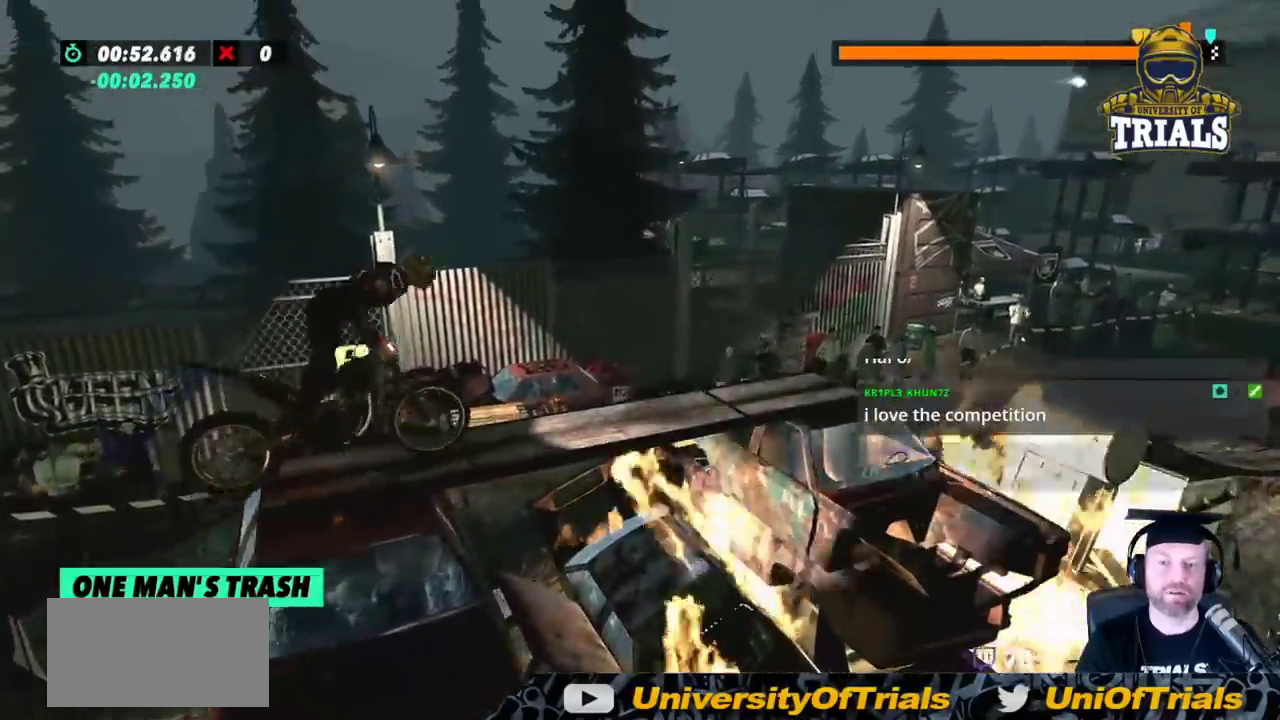
{"buttons": ["R2"], "left_stick": "center", "events": [[233, "left_stick", "center"], [300, "left_stick", "right"], [467, "left_stick", "center"]]}
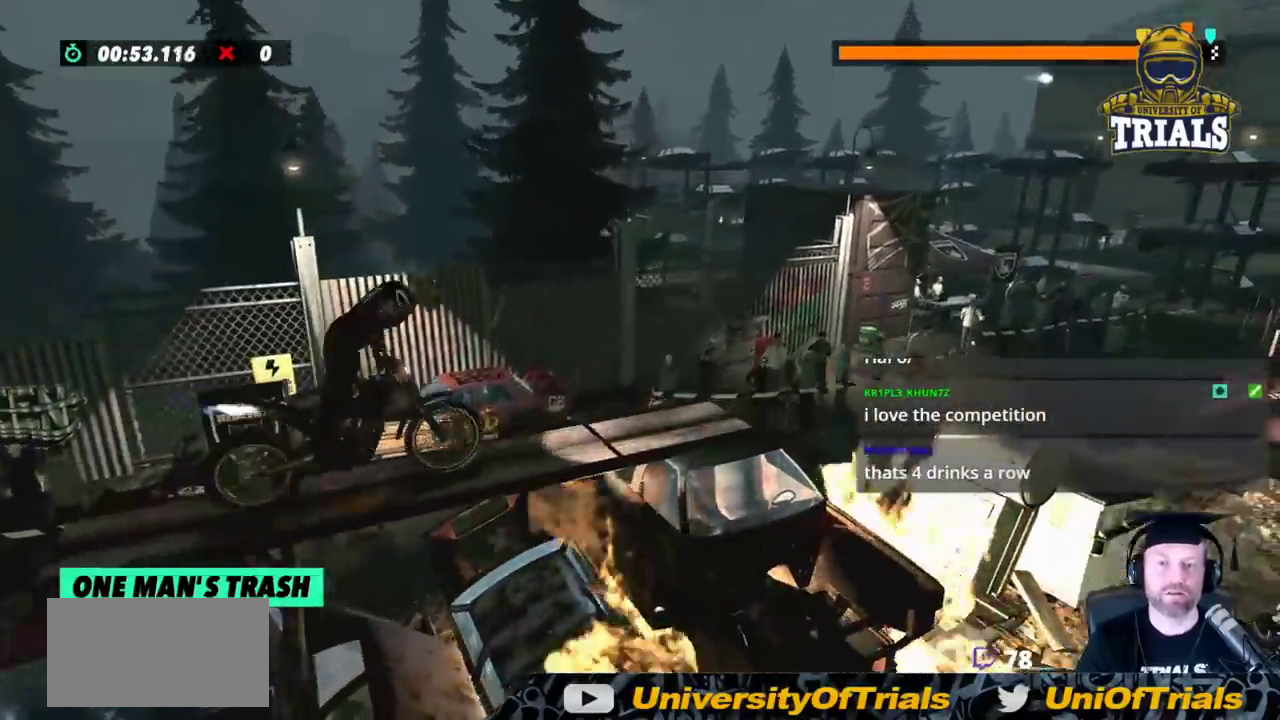
{"buttons": ["R2"], "left_stick": "center", "events": [[267, "left_stick", "right"], [367, "left_stick", "center"]]}
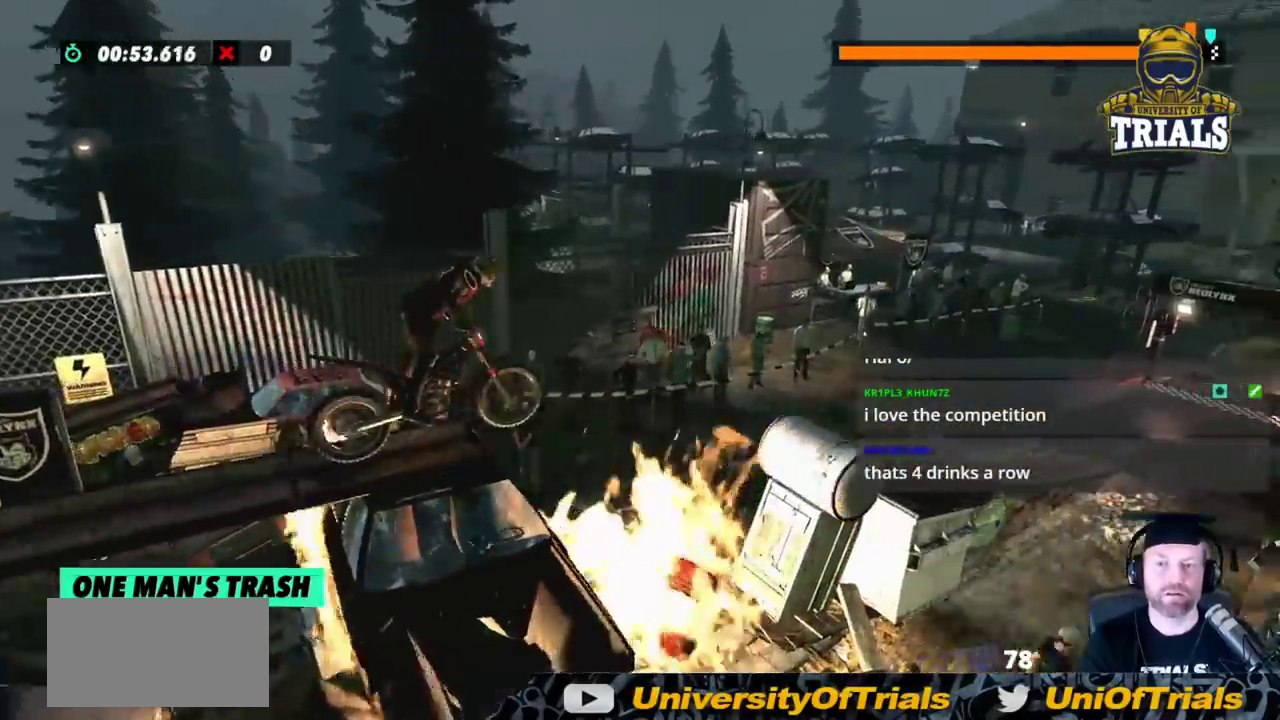
{"buttons": ["R2"], "left_stick": "left", "events": [[150, "left_stick", "right"], [417, "left_stick", "left"]]}
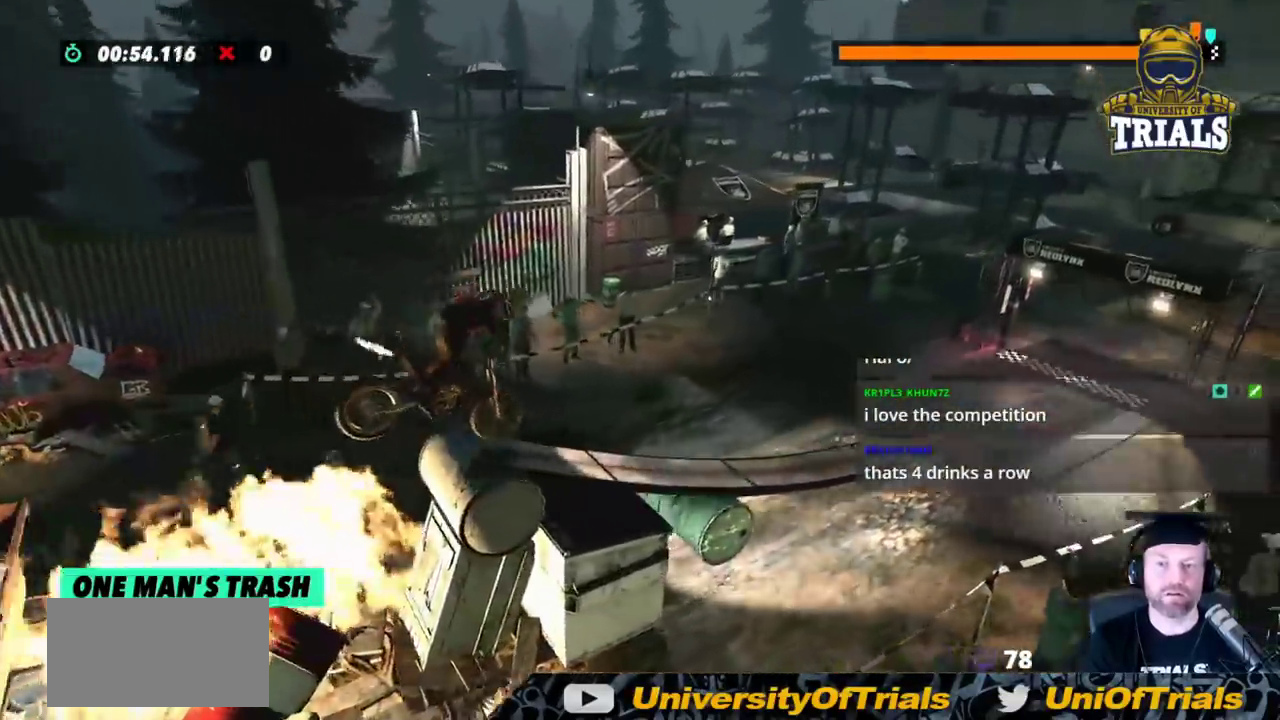
{"buttons": ["R2"], "left_stick": "left", "events": []}
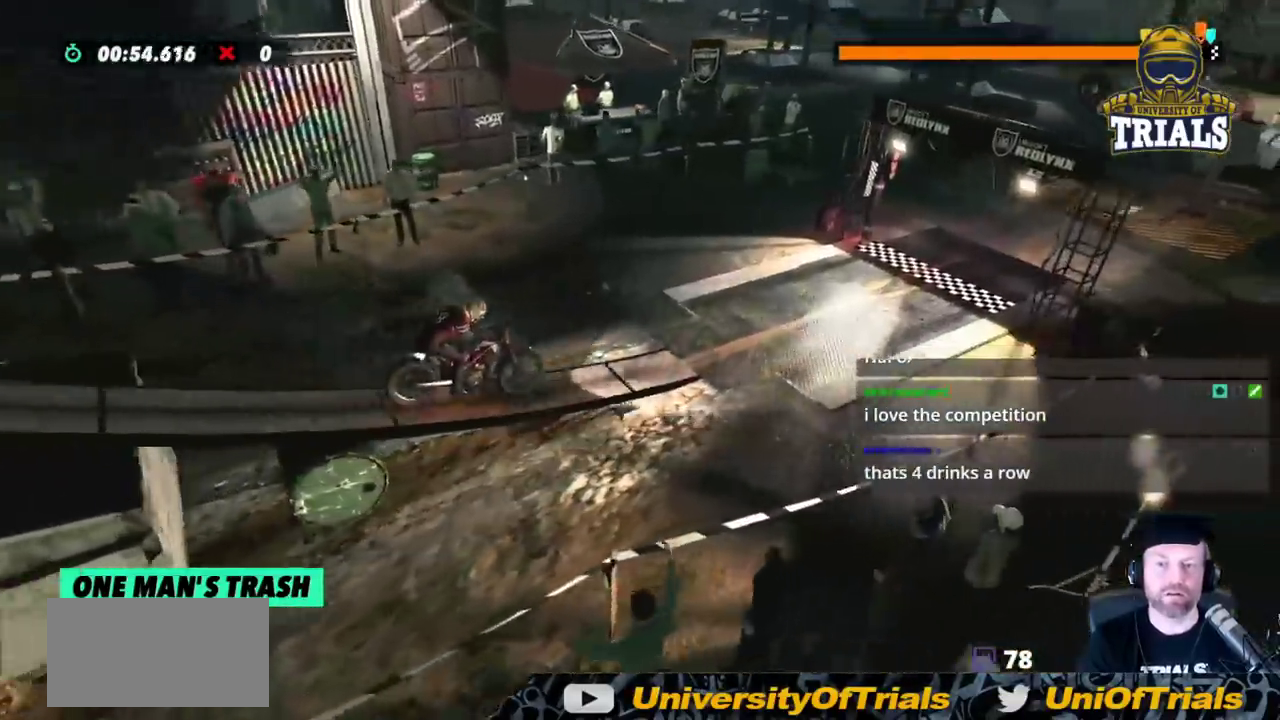
{"buttons": ["R2"], "left_stick": "right", "events": [[383, "left_stick", "right"]]}
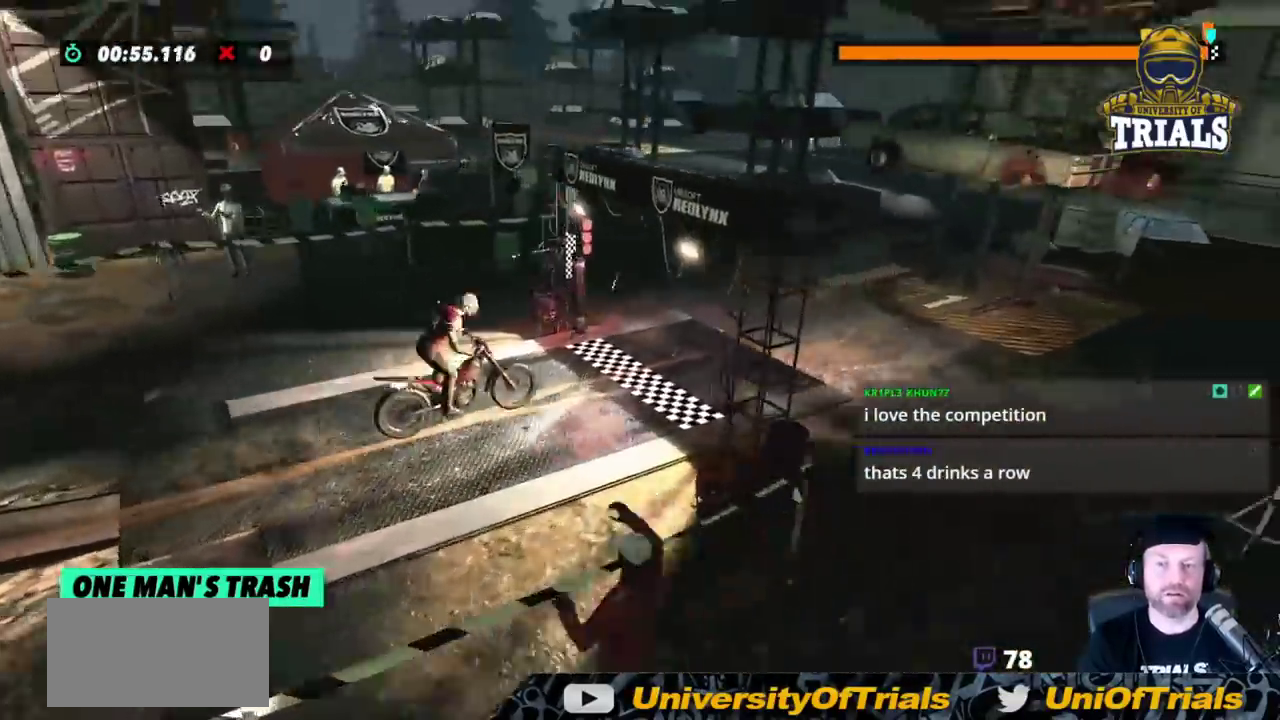
{"buttons": ["R2"], "left_stick": "right", "events": []}
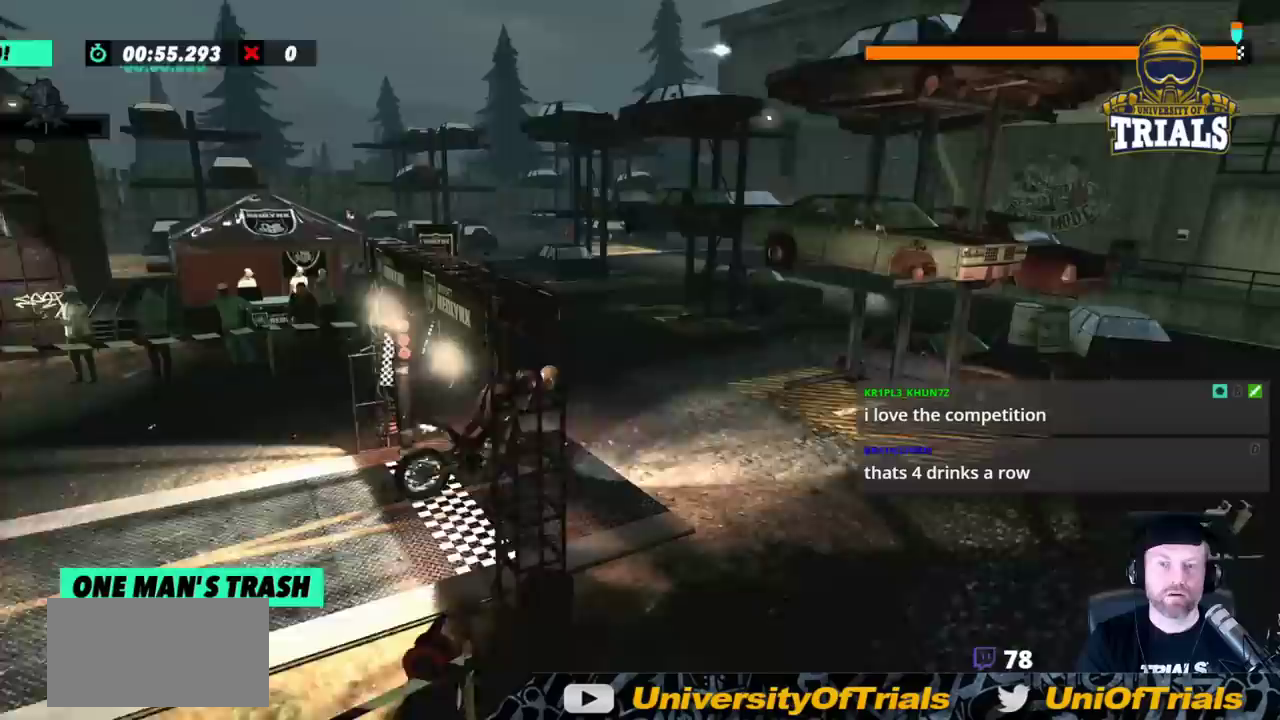
{"buttons": ["R2"], "left_stick": "right", "events": []}
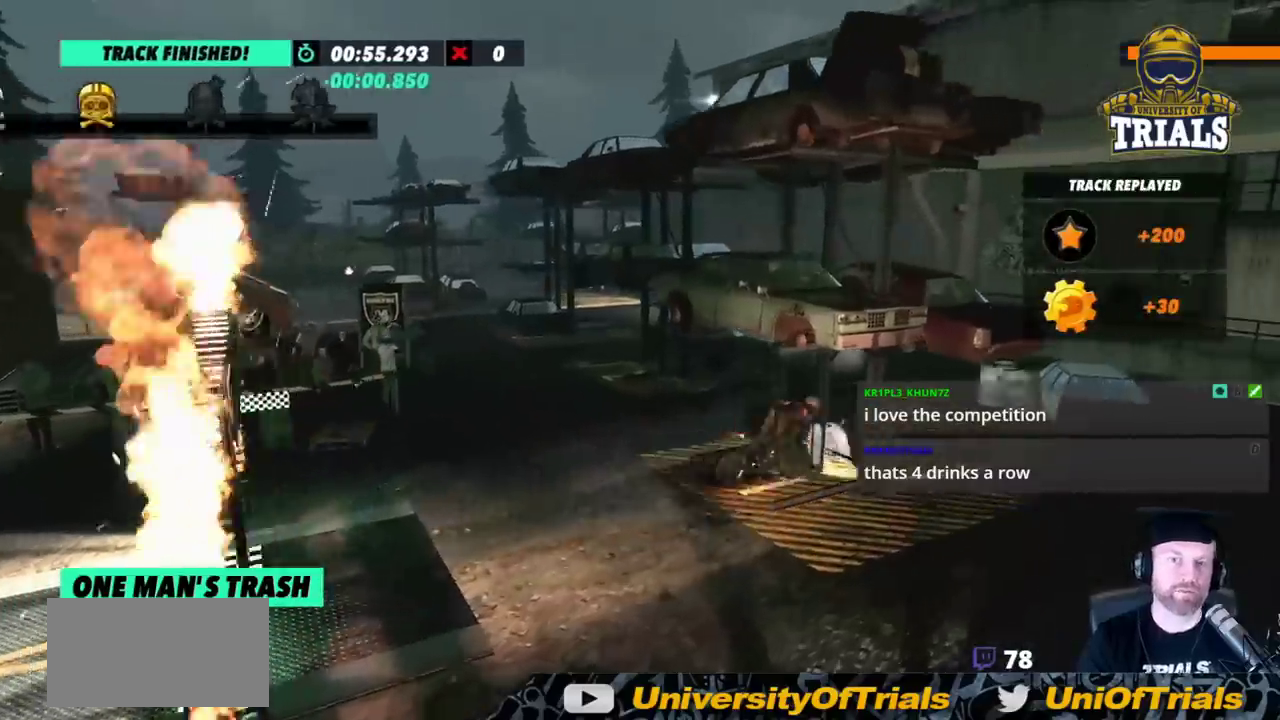
{"buttons": ["R2"], "left_stick": "right", "events": []}
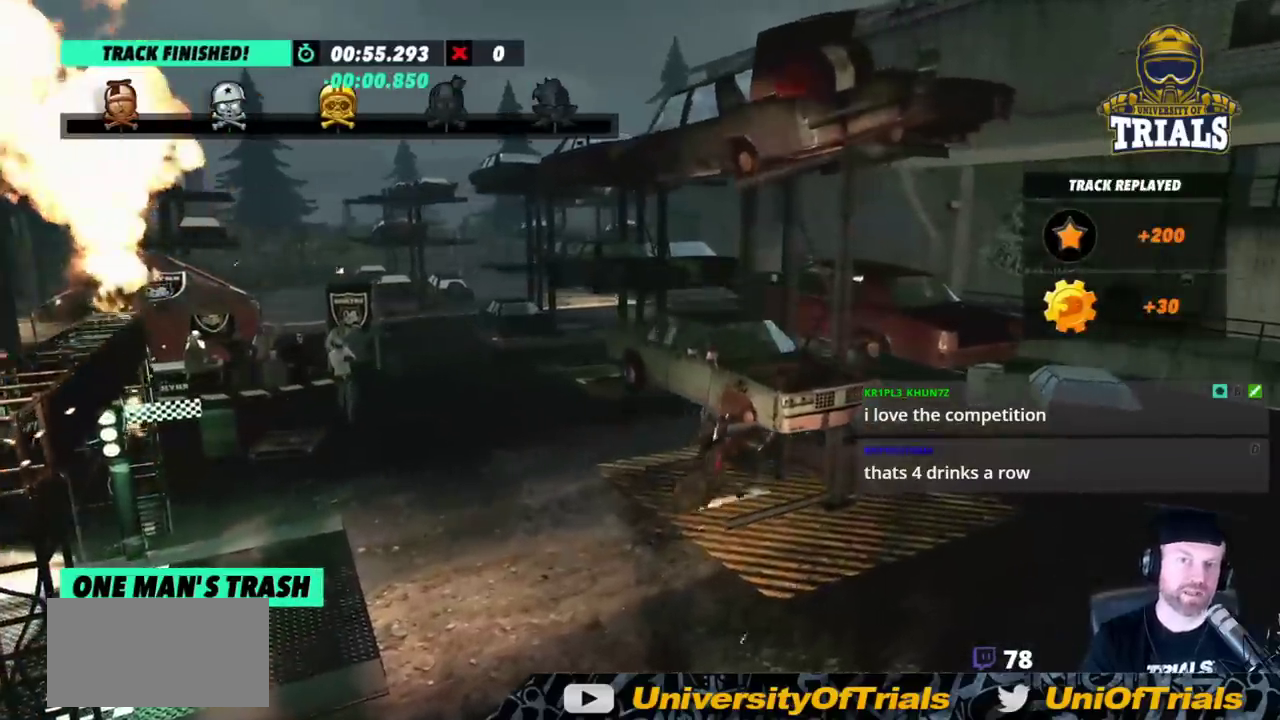
{"buttons": ["R2"], "left_stick": "right", "events": []}
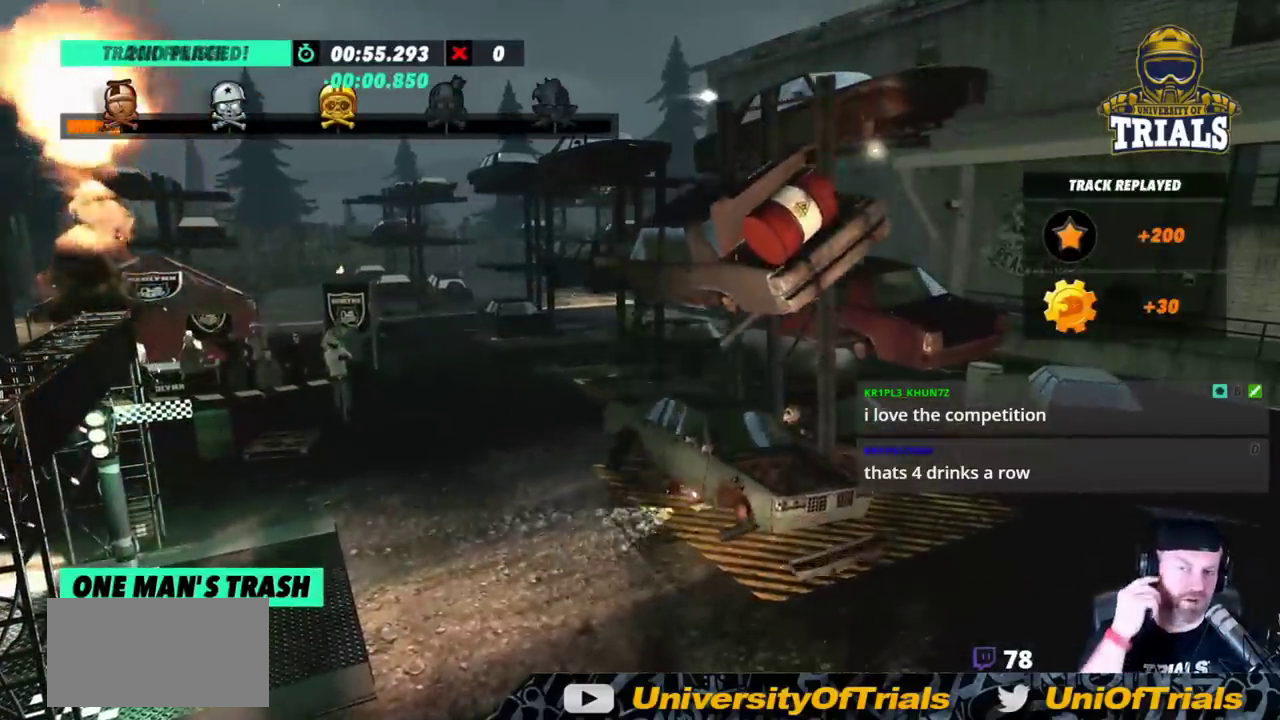
{"buttons": ["R2"], "left_stick": "right", "events": []}
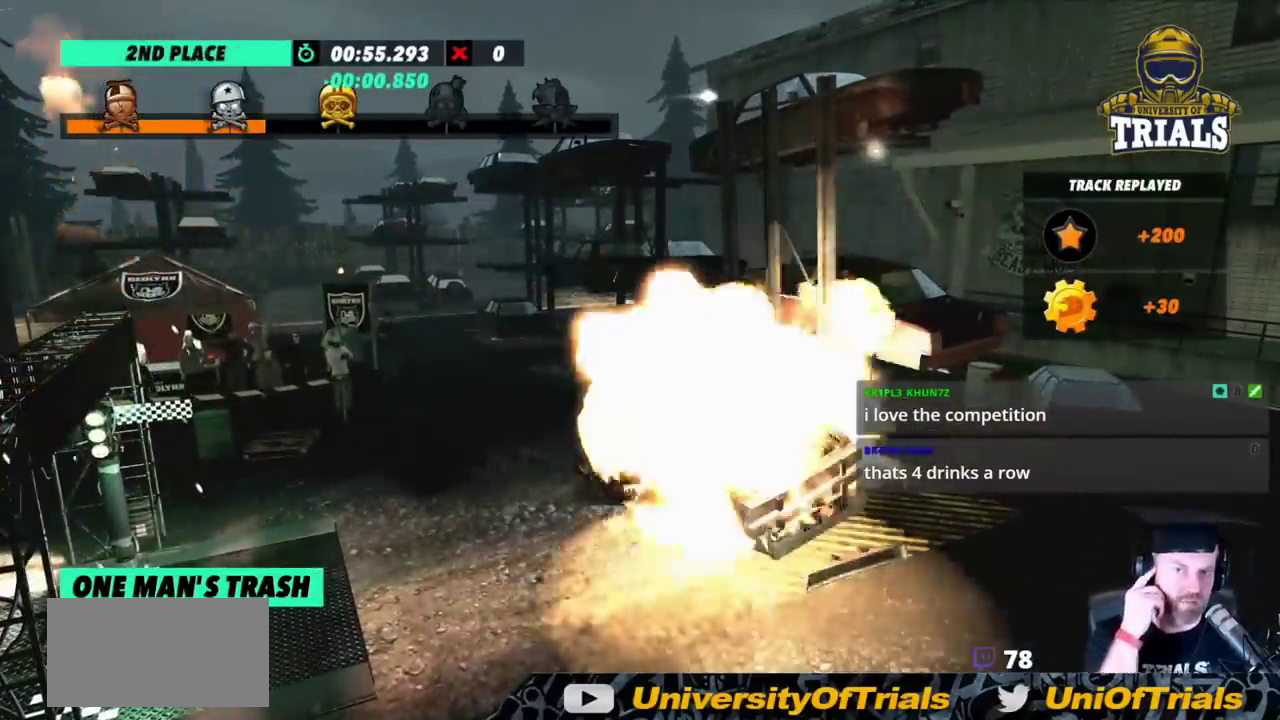
{"buttons": ["R2"], "left_stick": "right", "events": []}
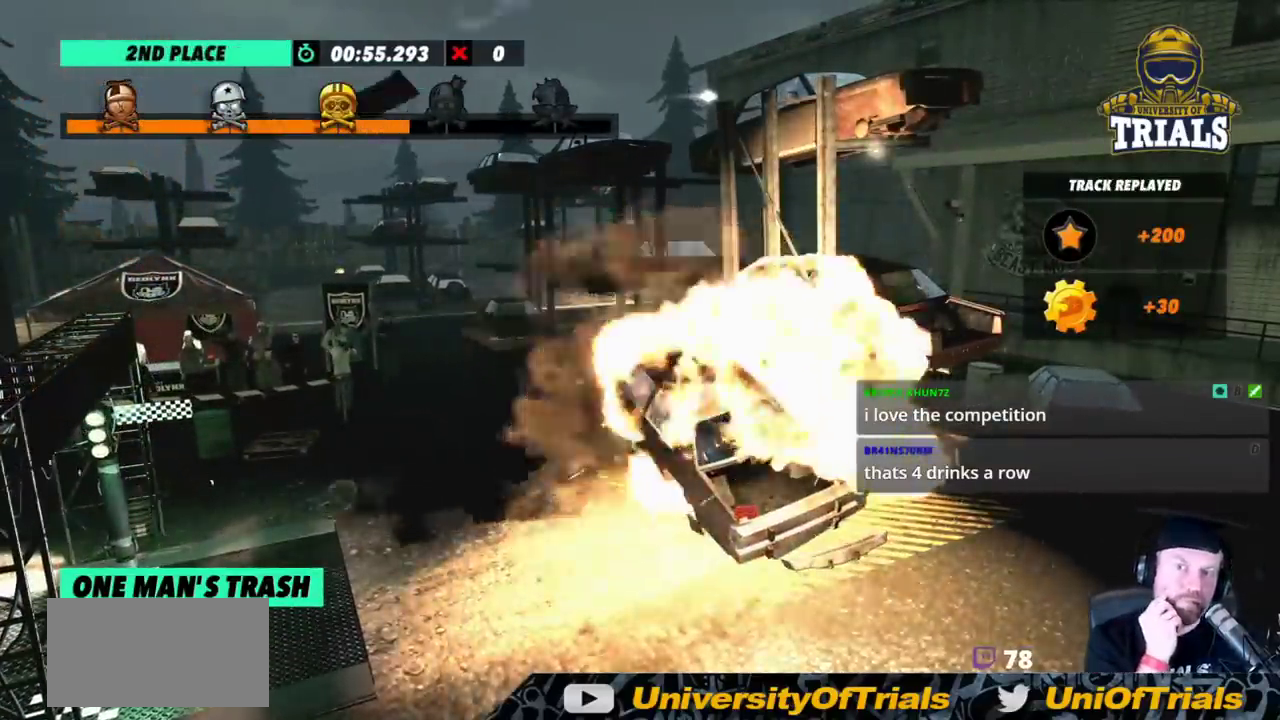
{"buttons": ["R2"], "left_stick": "right", "events": []}
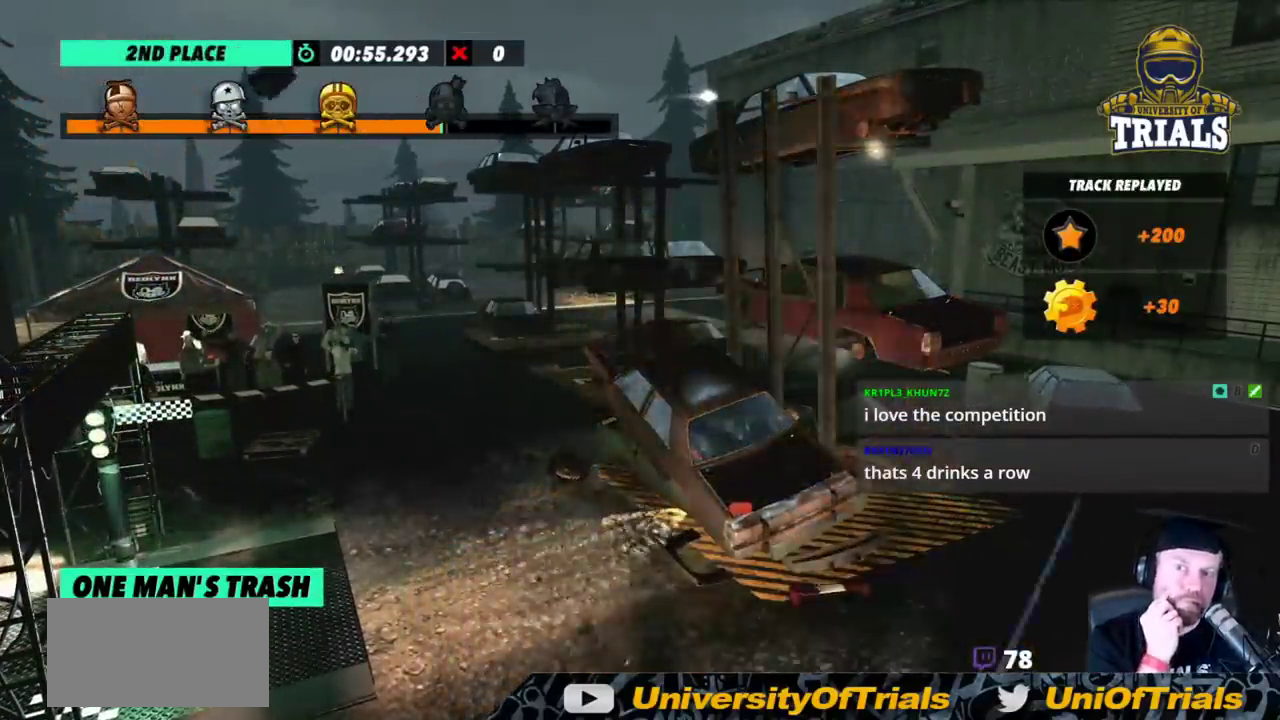
{"buttons": ["R2"], "left_stick": "right", "events": []}
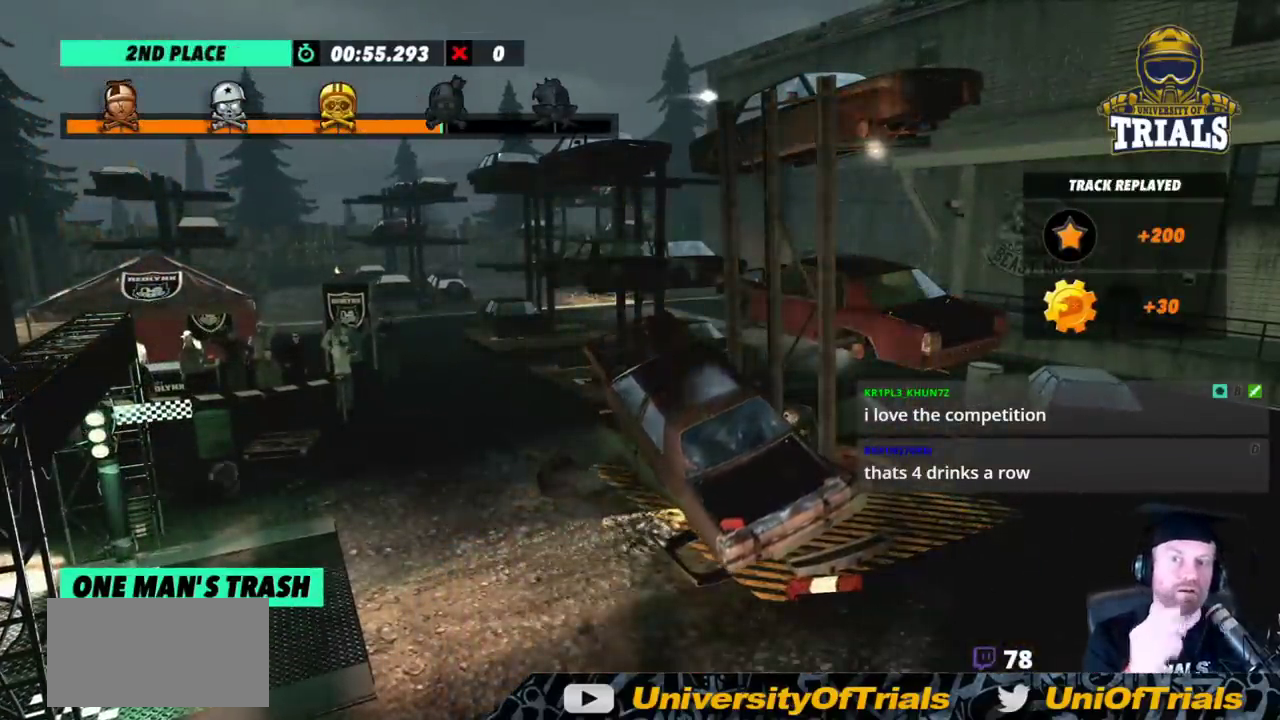
{"buttons": ["R2"], "left_stick": "right", "events": []}
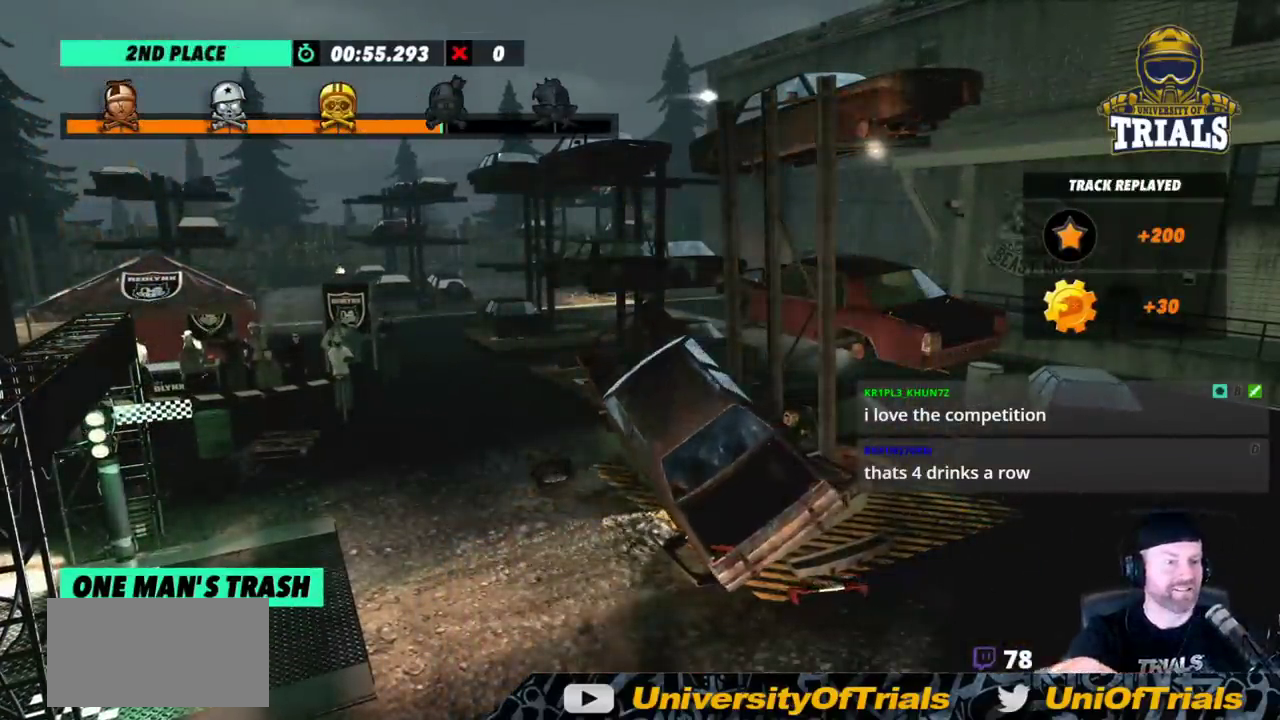
{"buttons": ["R2"], "left_stick": "right", "events": []}
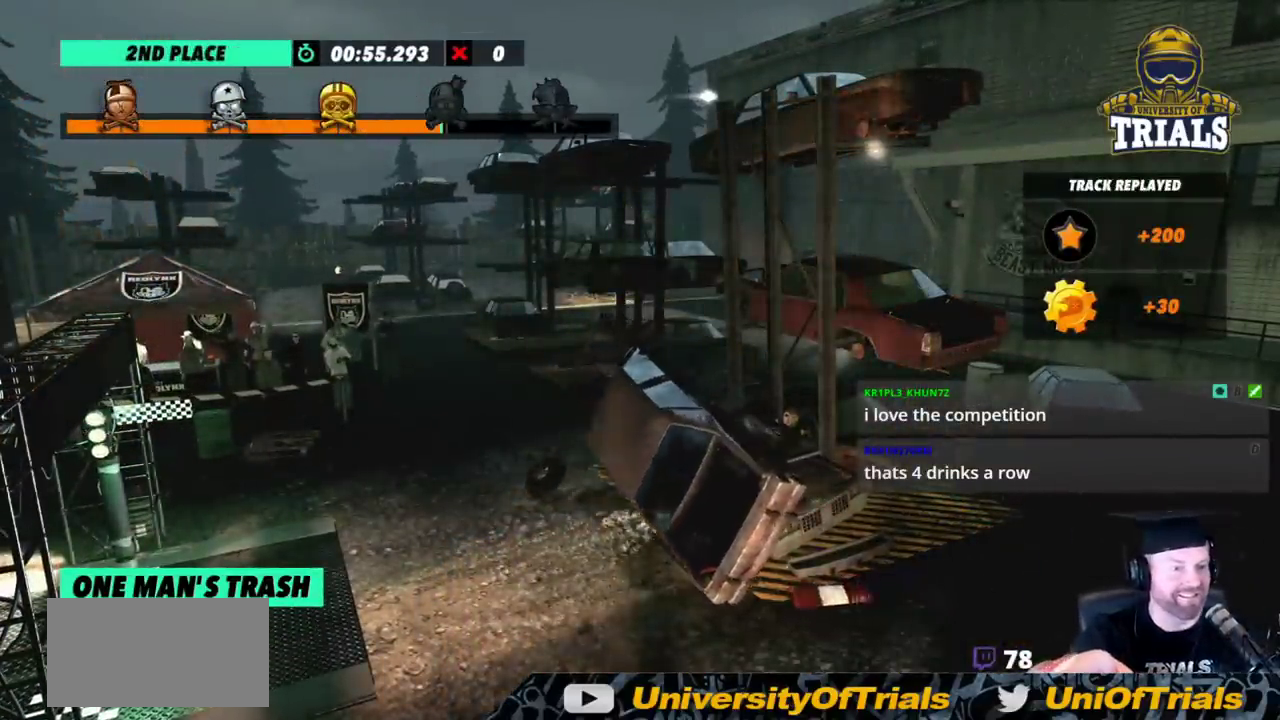
{"buttons": ["R2"], "left_stick": "right", "events": []}
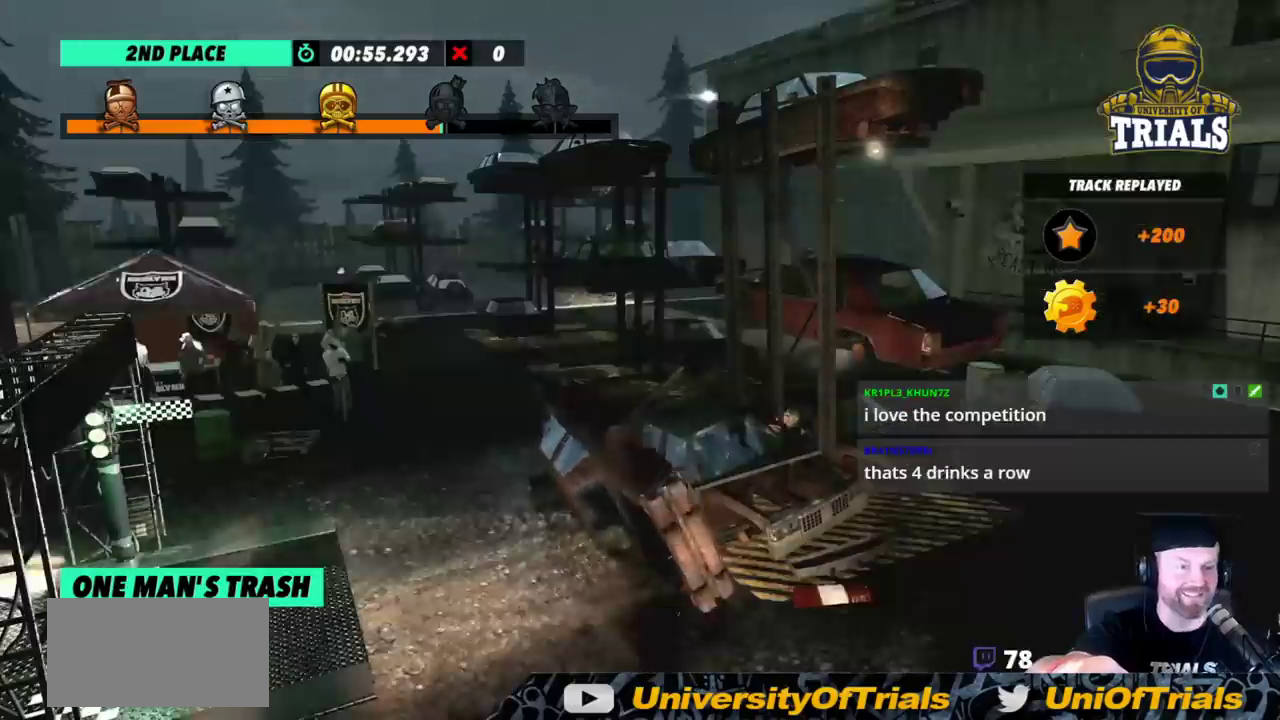
{"buttons": ["R2"], "left_stick": "right", "events": []}